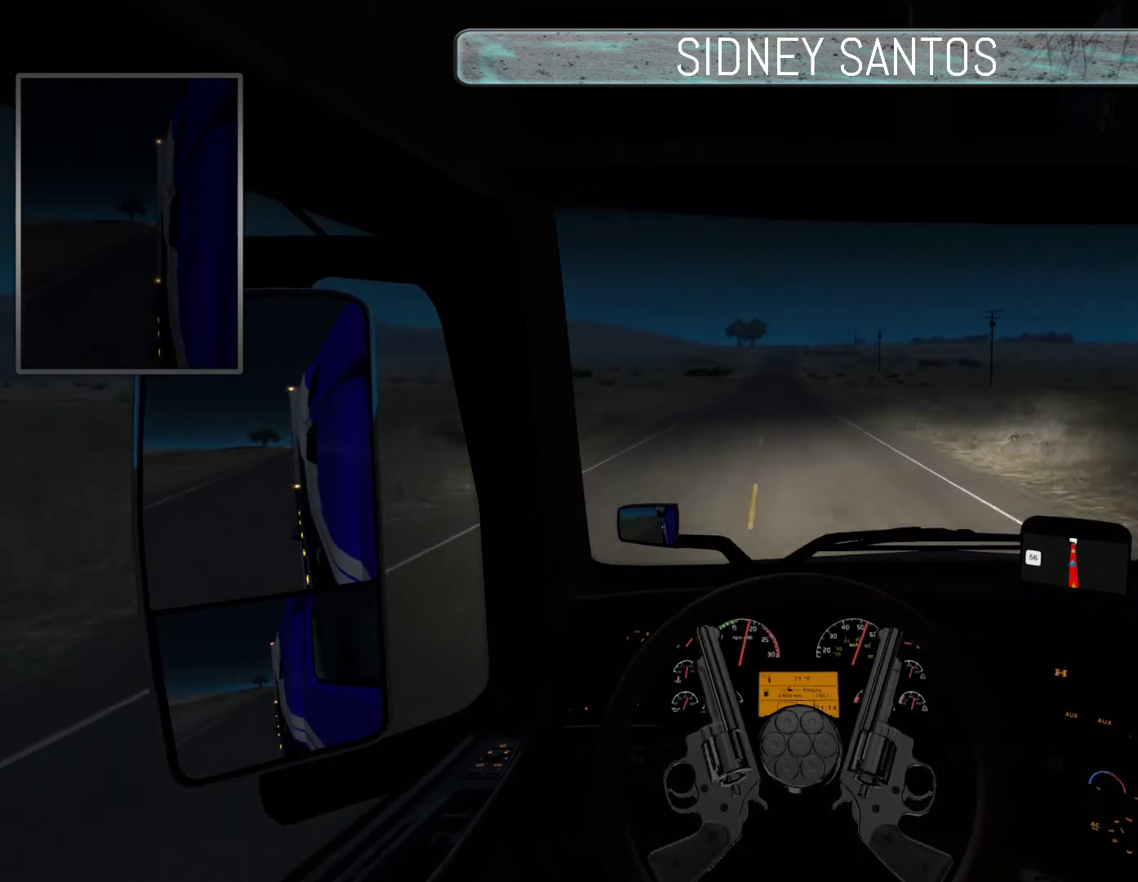
Gameplay with a controller (PlayStation layout); each line is a JSON object with the inputs held at the frame after it. "events" lists button and stick changes between this image and that frame as [ms after this image, input, new state], when the widget could be followed in between. Not read: right_stick.
{"buttons": ["R3"], "left_stick": "up", "events": []}
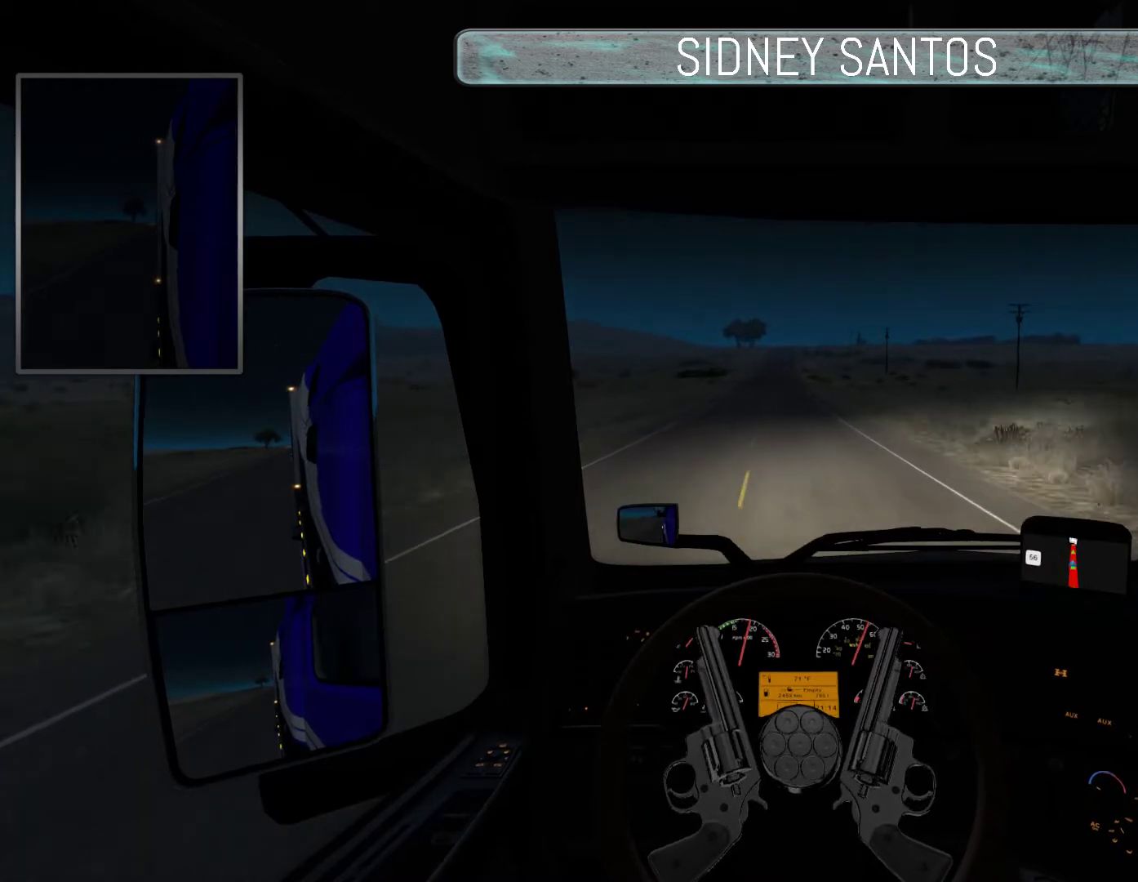
{"buttons": ["R3"], "left_stick": "up", "events": []}
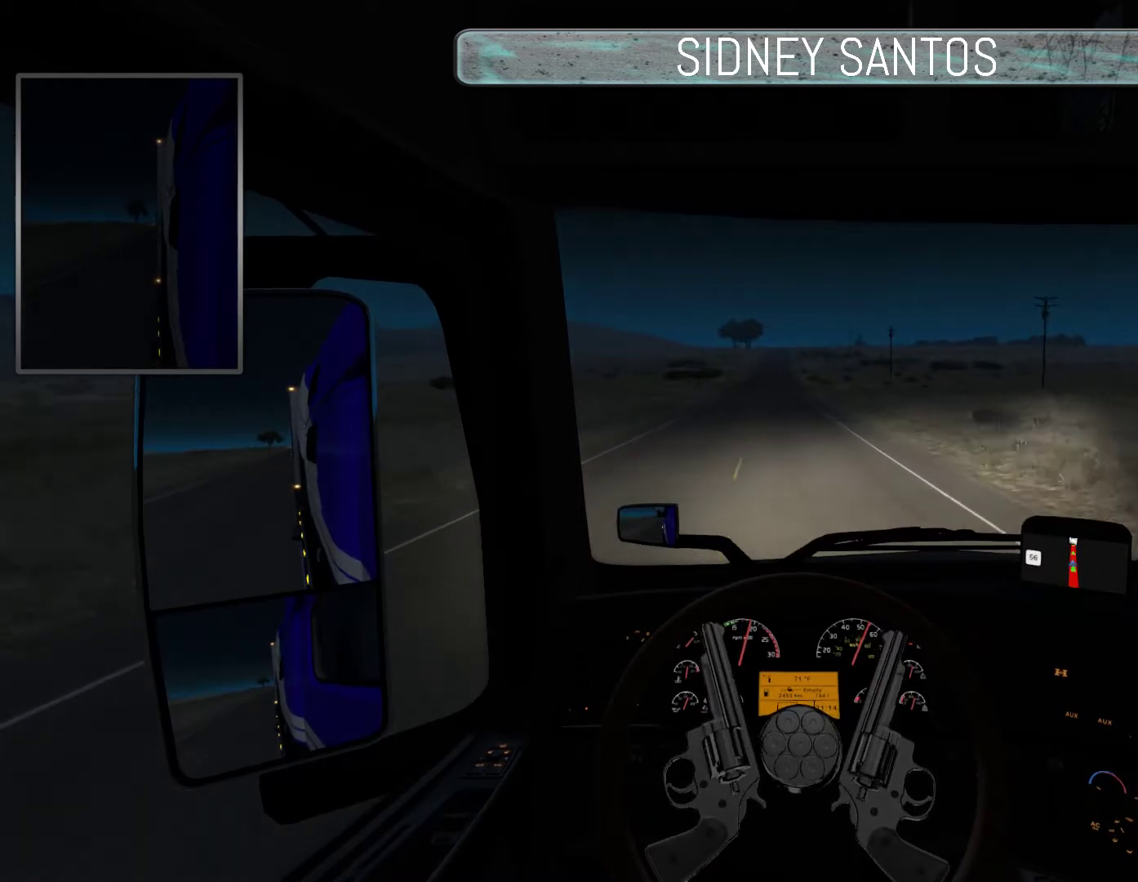
{"buttons": ["R3"], "left_stick": "up", "events": []}
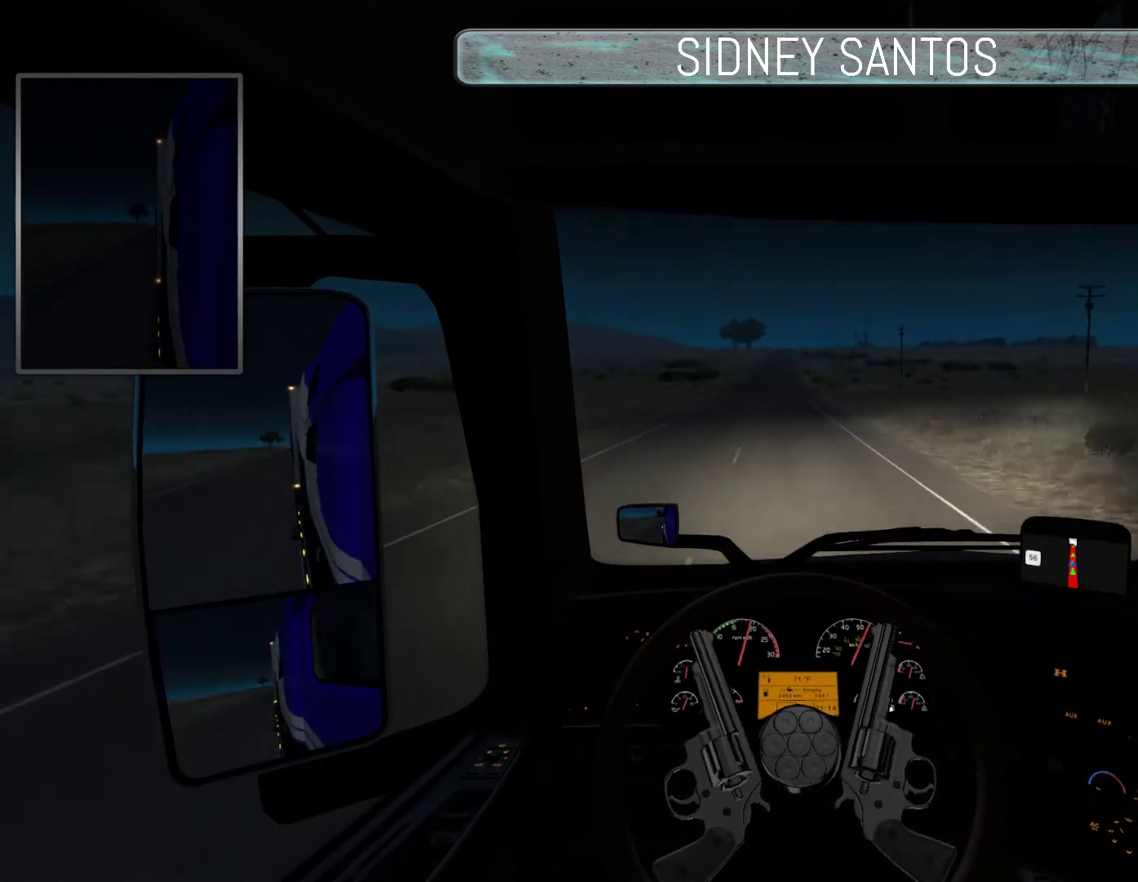
{"buttons": ["R3"], "left_stick": "up", "events": []}
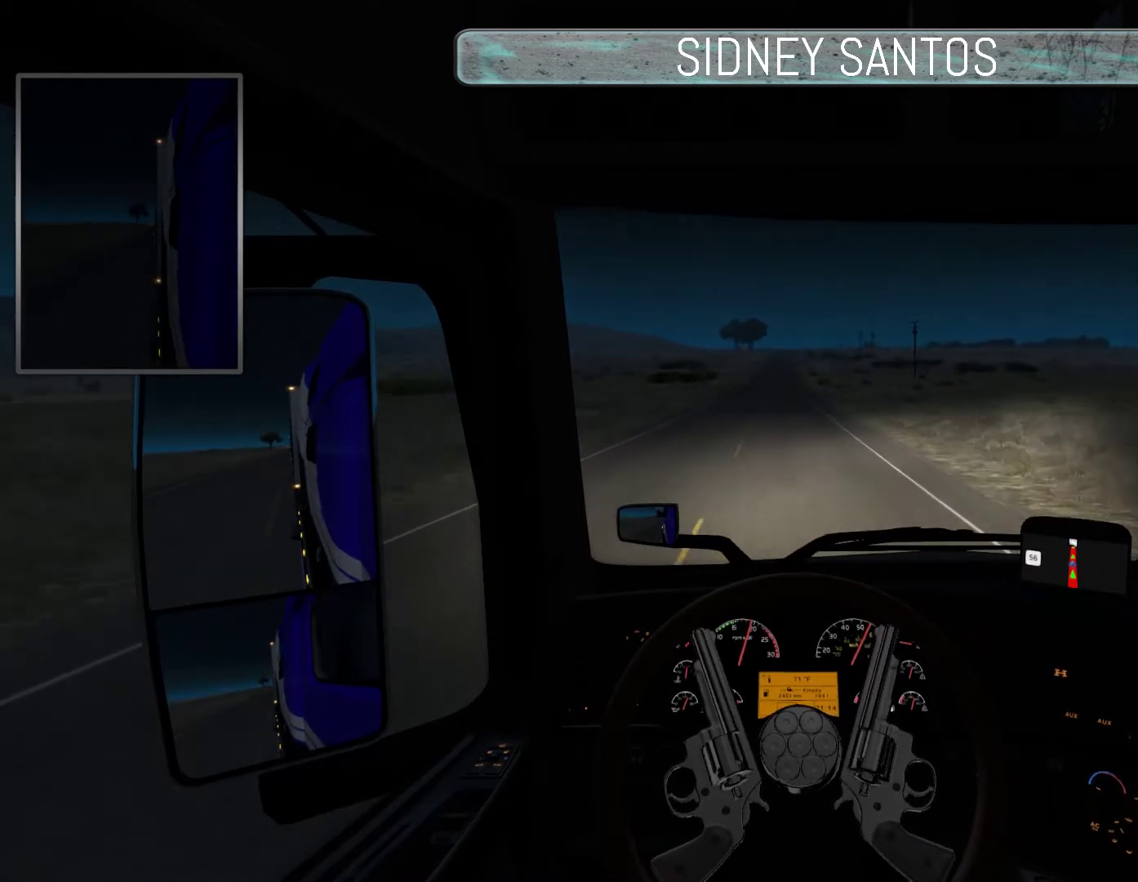
{"buttons": ["R3"], "left_stick": "center", "events": [[433, "left_stick", "center"]]}
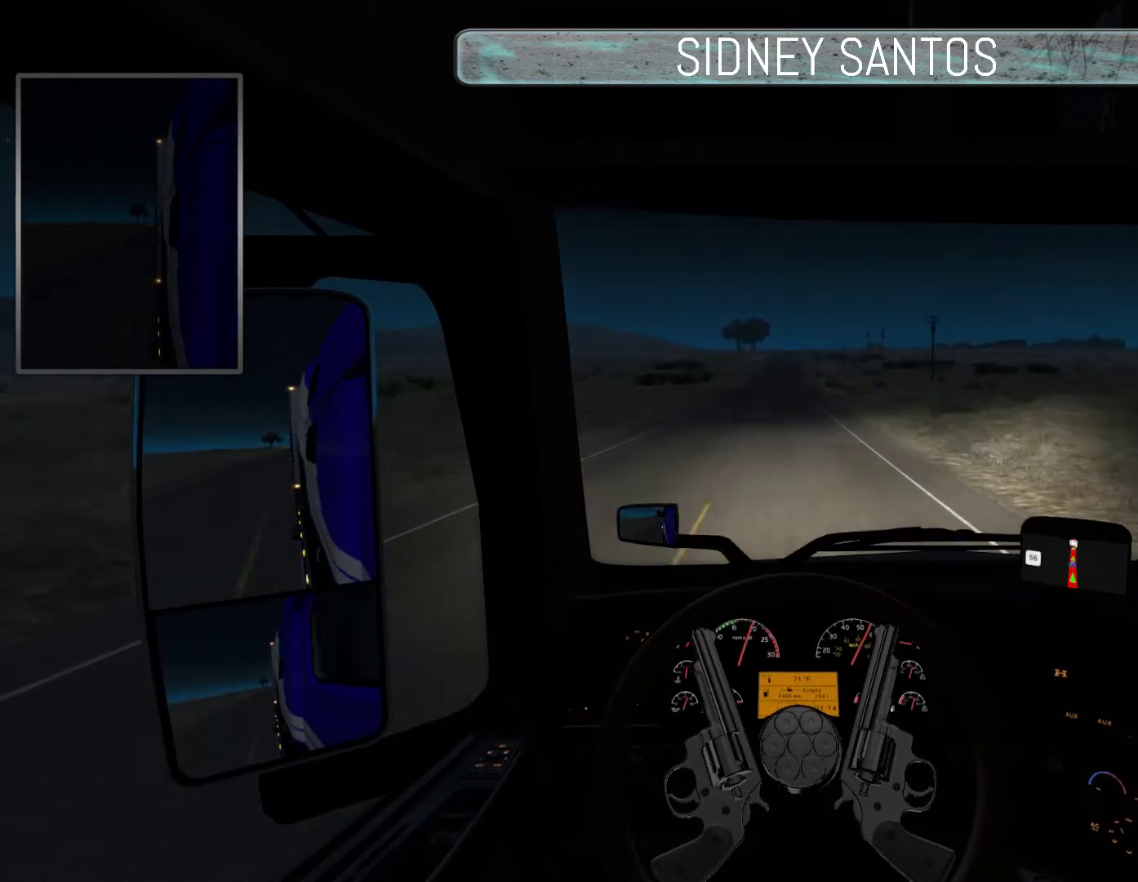
{"buttons": [], "left_stick": "center", "events": [[267, "R3", "up"]]}
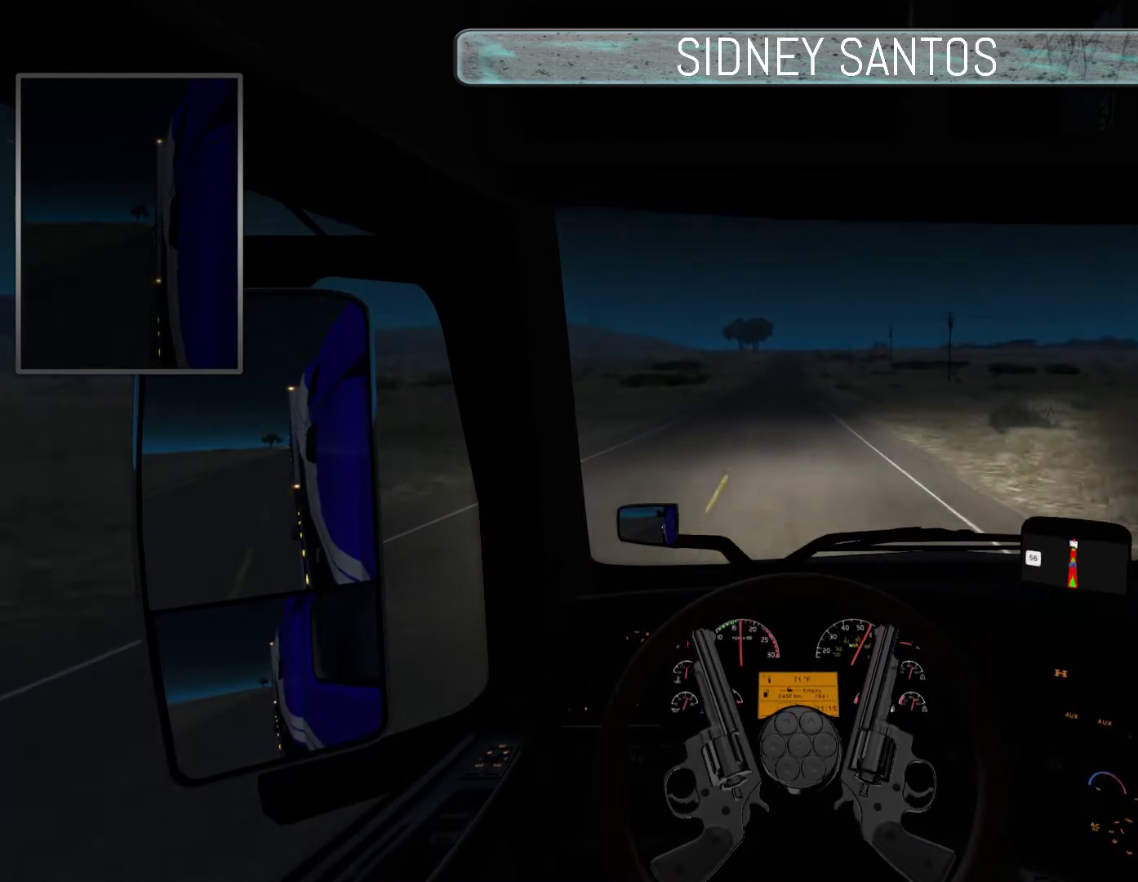
{"buttons": ["DPAD_UP"], "left_stick": "up", "events": [[200, "DPAD_UP", "down"], [400, "left_stick", "up"]]}
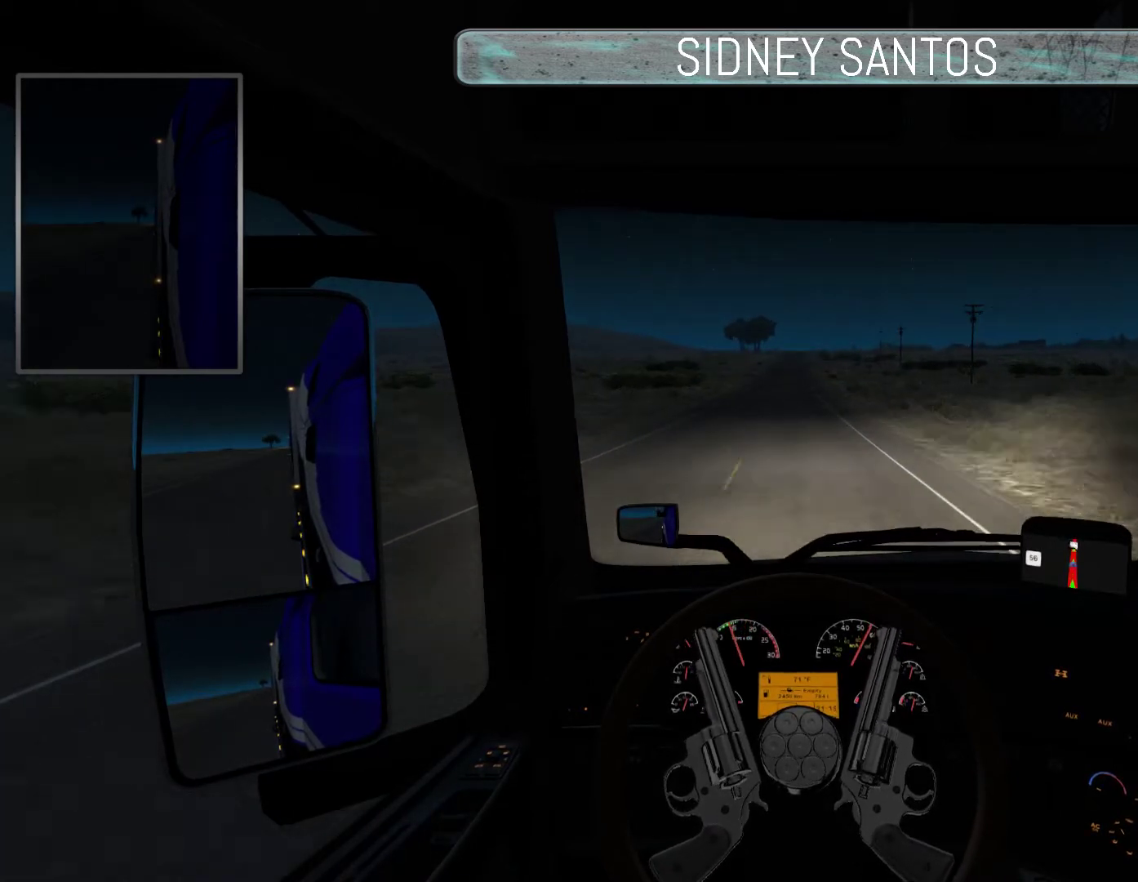
{"buttons": ["DPAD_UP"], "left_stick": "up", "events": []}
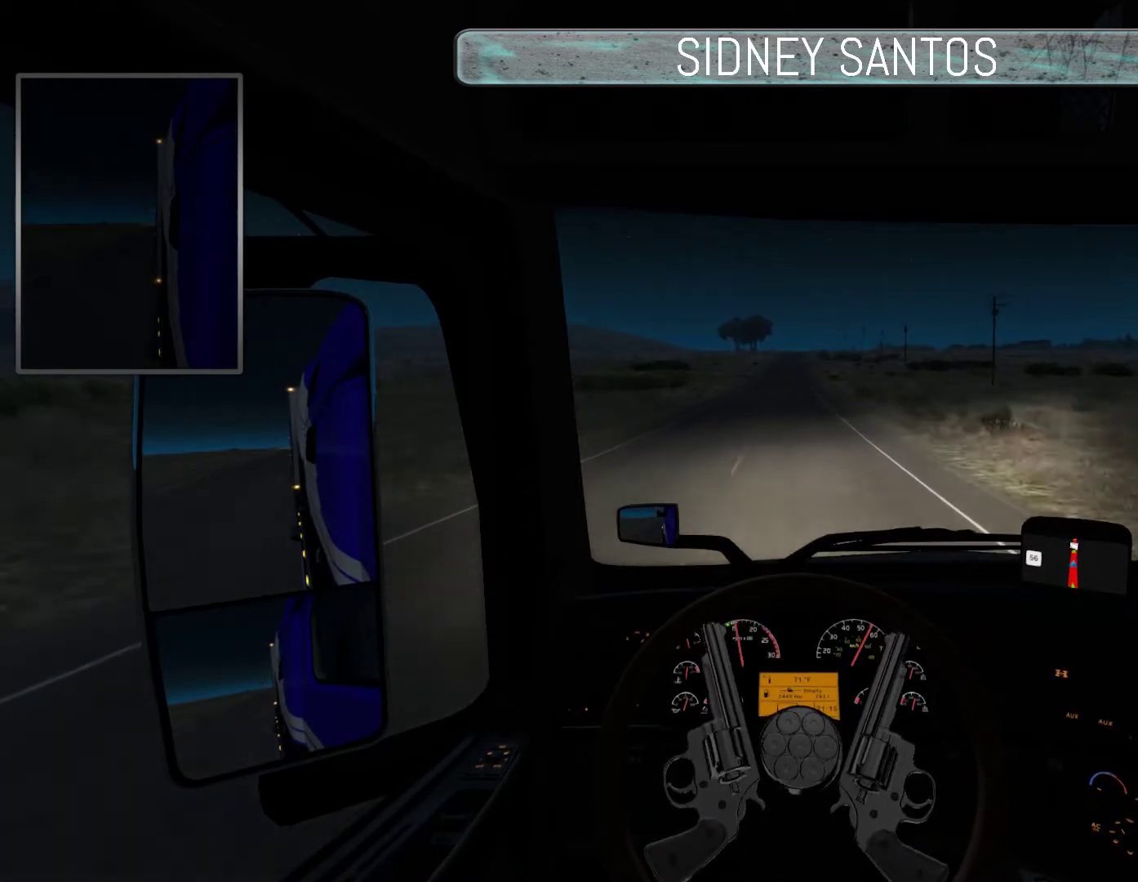
{"buttons": ["DPAD_UP"], "left_stick": "up", "events": []}
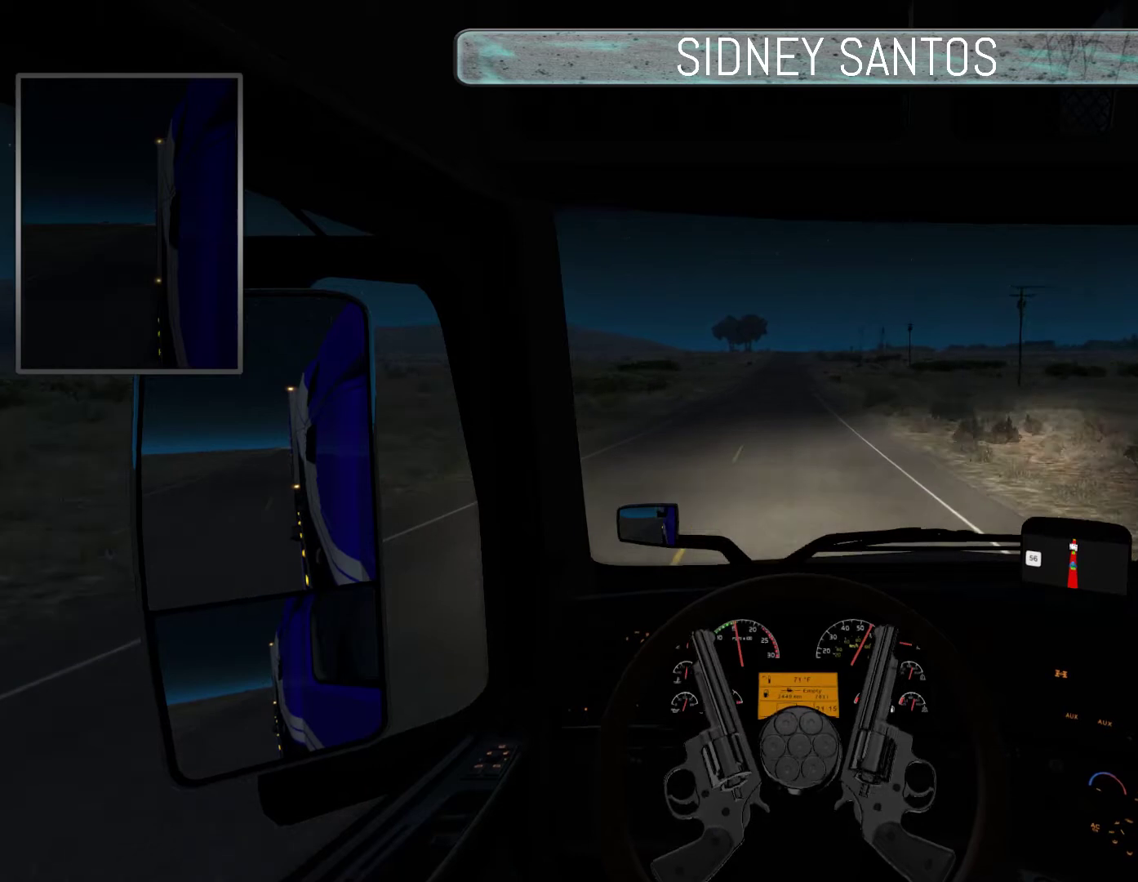
{"buttons": ["DPAD_UP"], "left_stick": "up", "events": []}
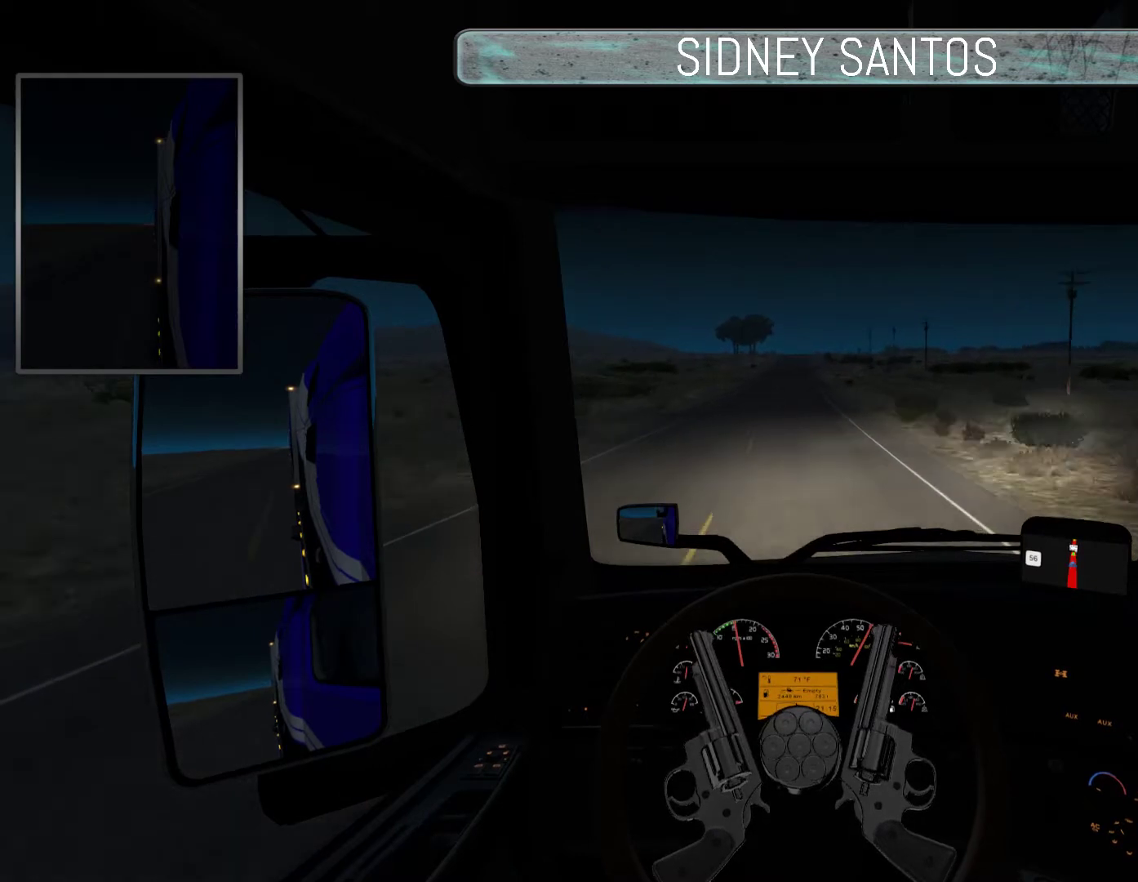
{"buttons": ["DPAD_UP"], "left_stick": "up", "events": []}
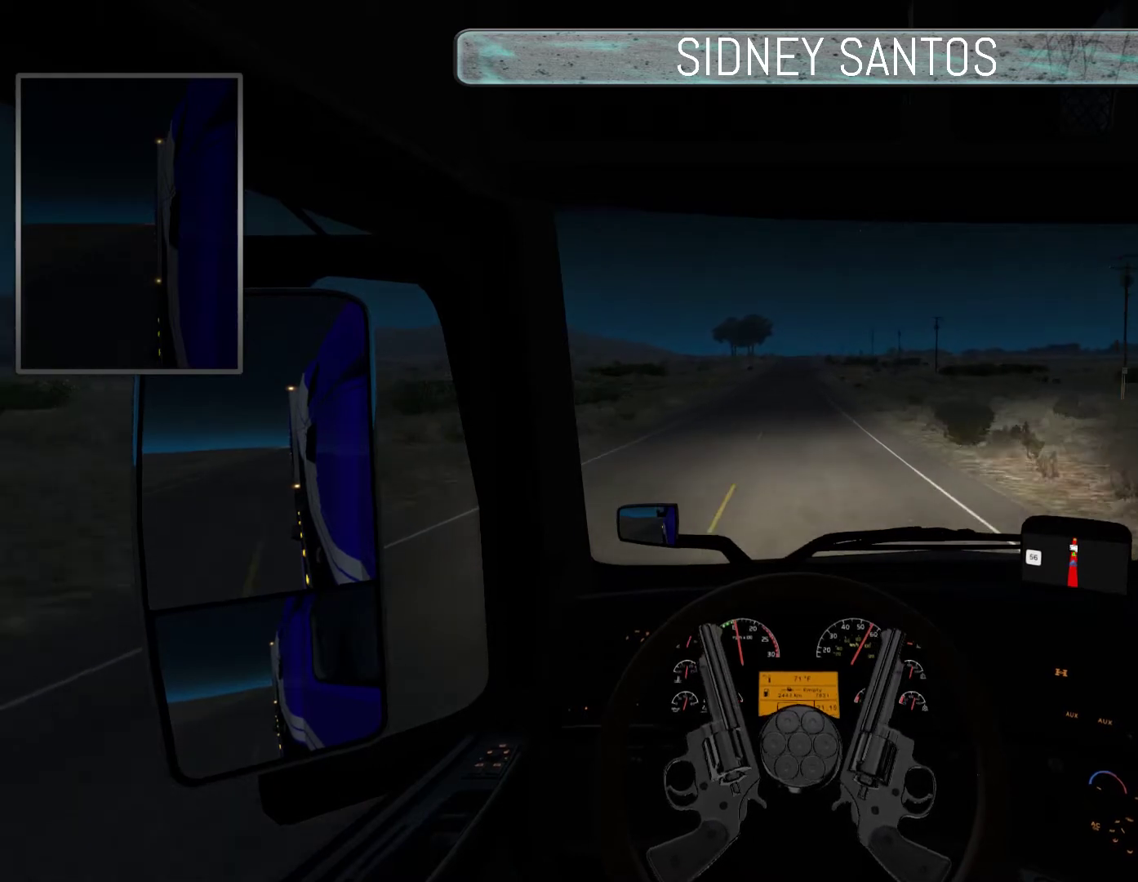
{"buttons": ["DPAD_UP"], "left_stick": "up", "events": []}
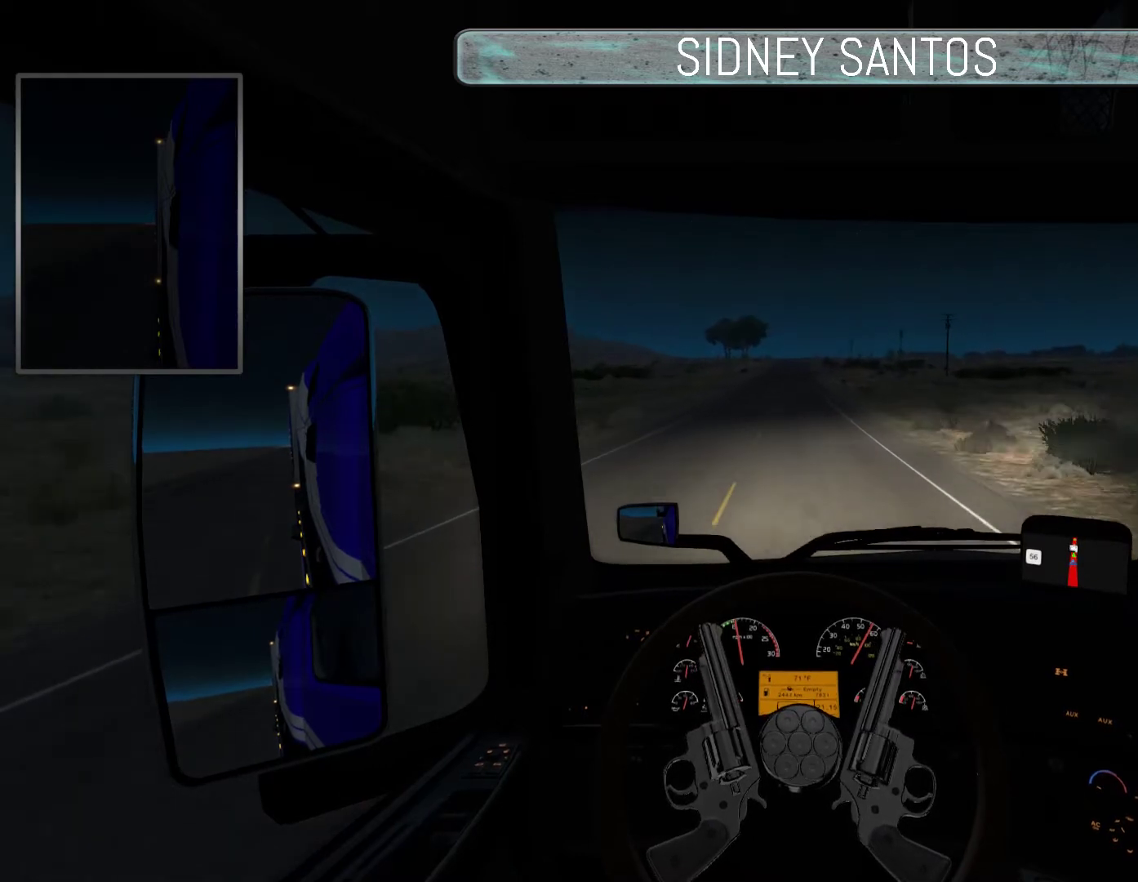
{"buttons": ["DPAD_UP"], "left_stick": "up", "events": []}
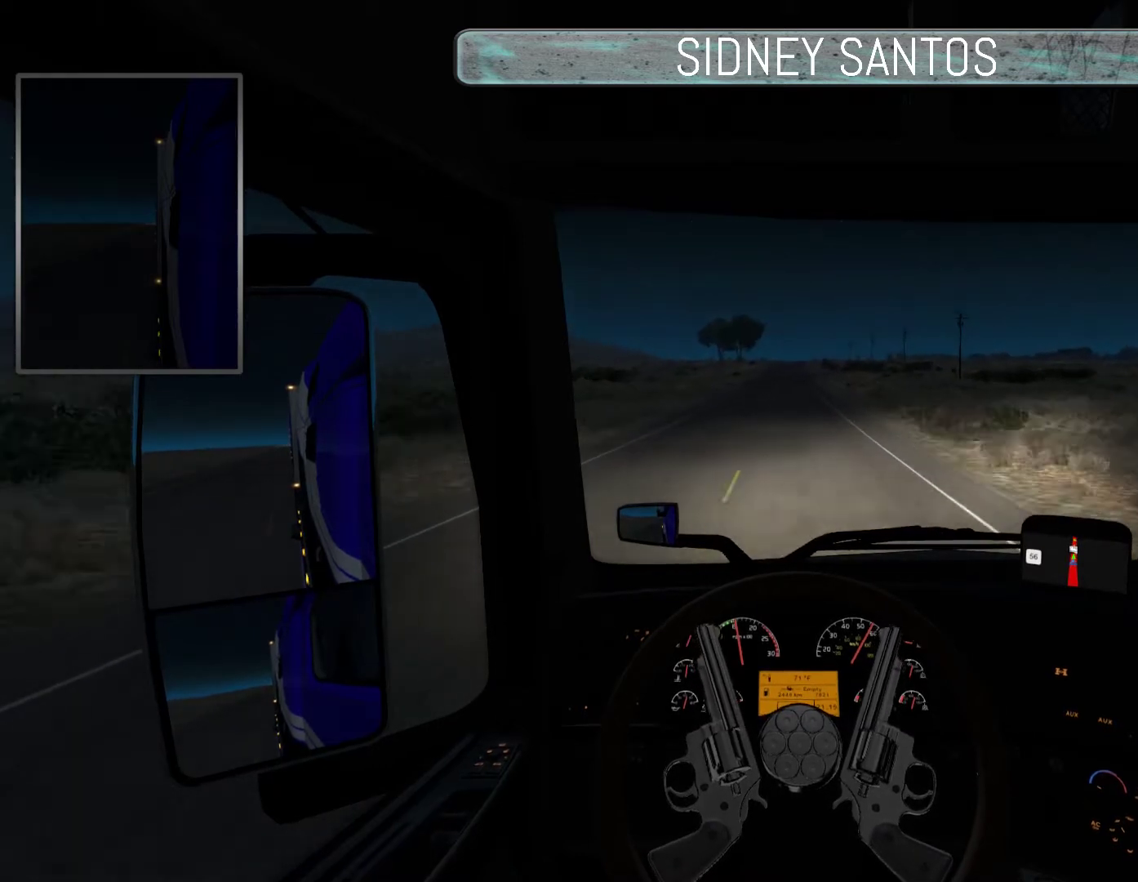
{"buttons": ["DPAD_UP"], "left_stick": "up", "events": []}
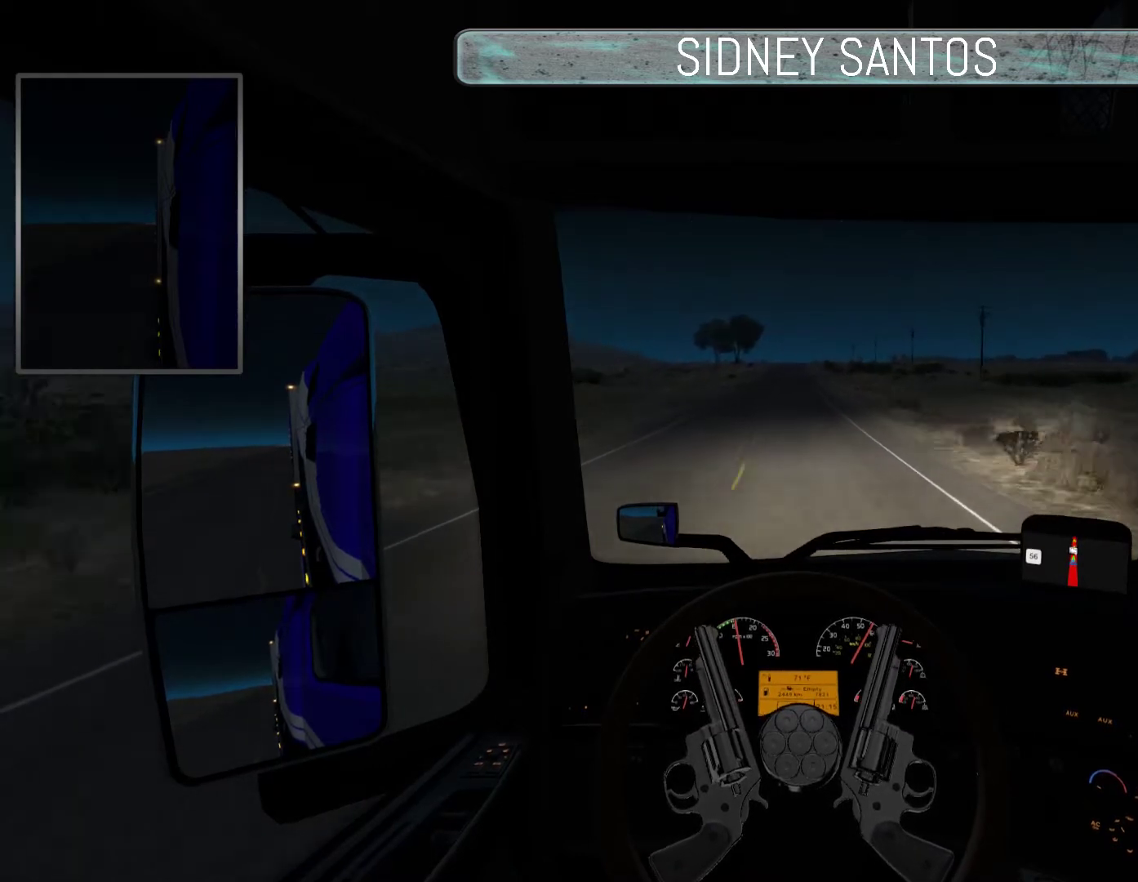
{"buttons": ["DPAD_UP"], "left_stick": "up", "events": []}
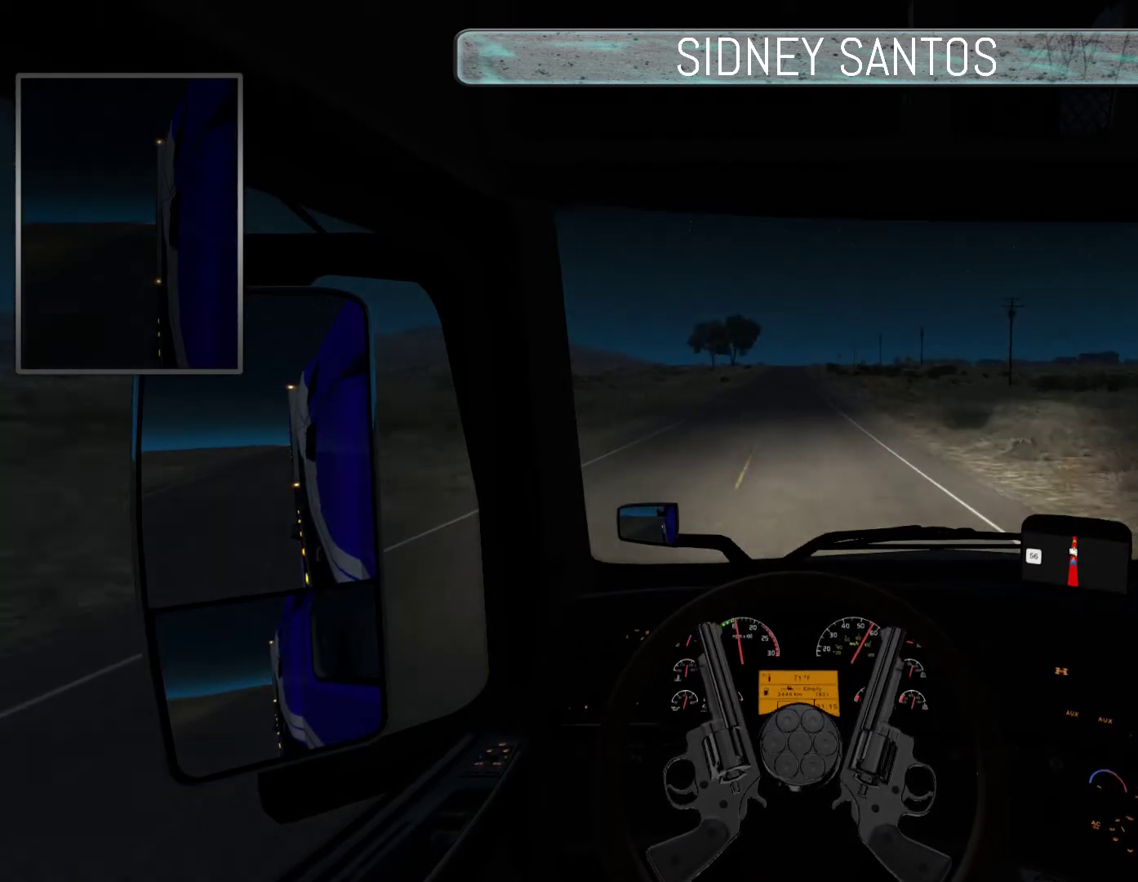
{"buttons": ["DPAD_UP"], "left_stick": "up", "events": []}
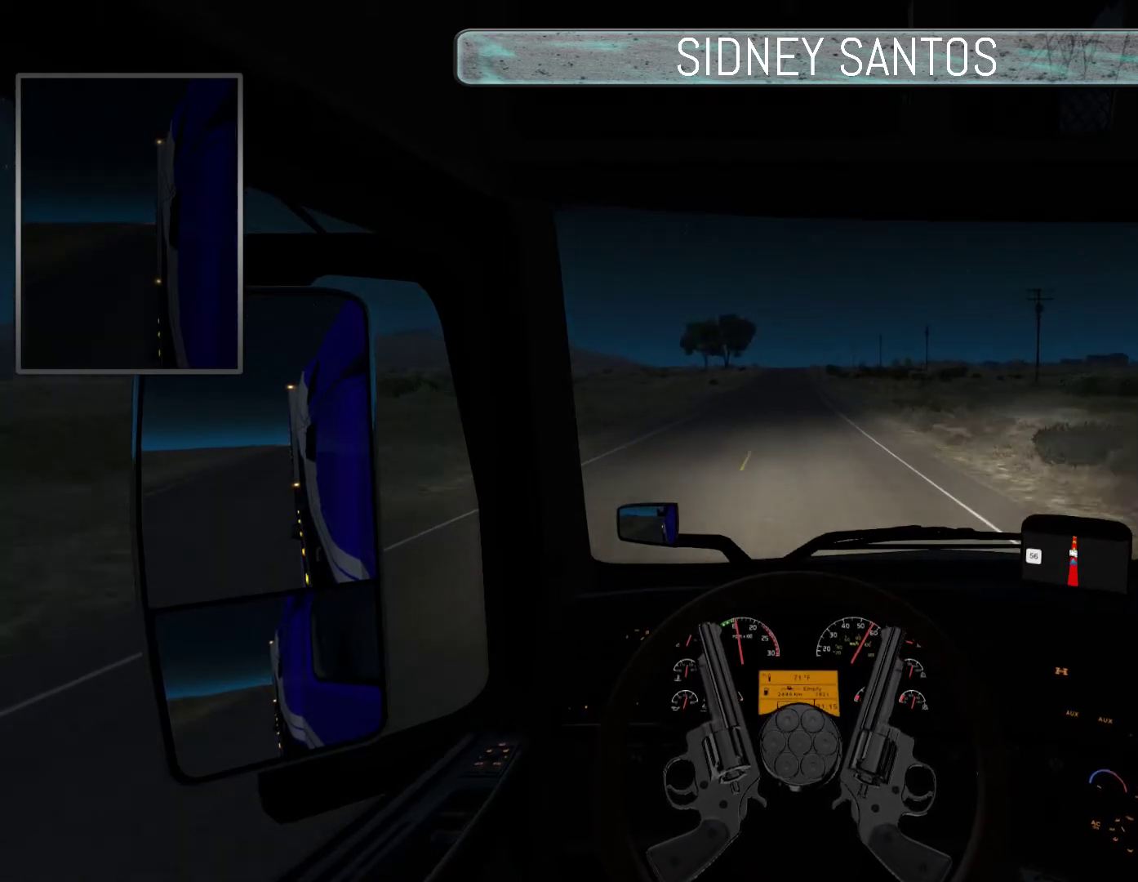
{"buttons": ["DPAD_UP"], "left_stick": "up", "events": []}
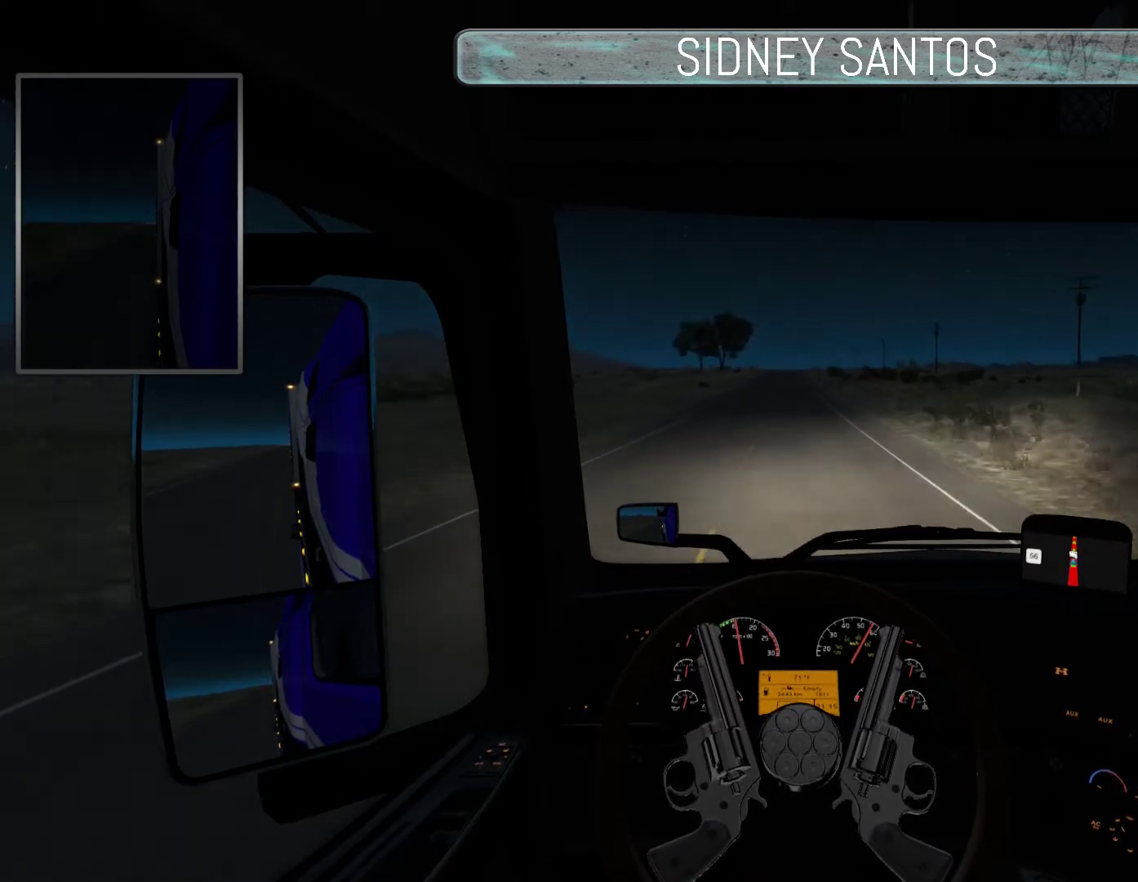
{"buttons": ["DPAD_UP"], "left_stick": "up", "events": []}
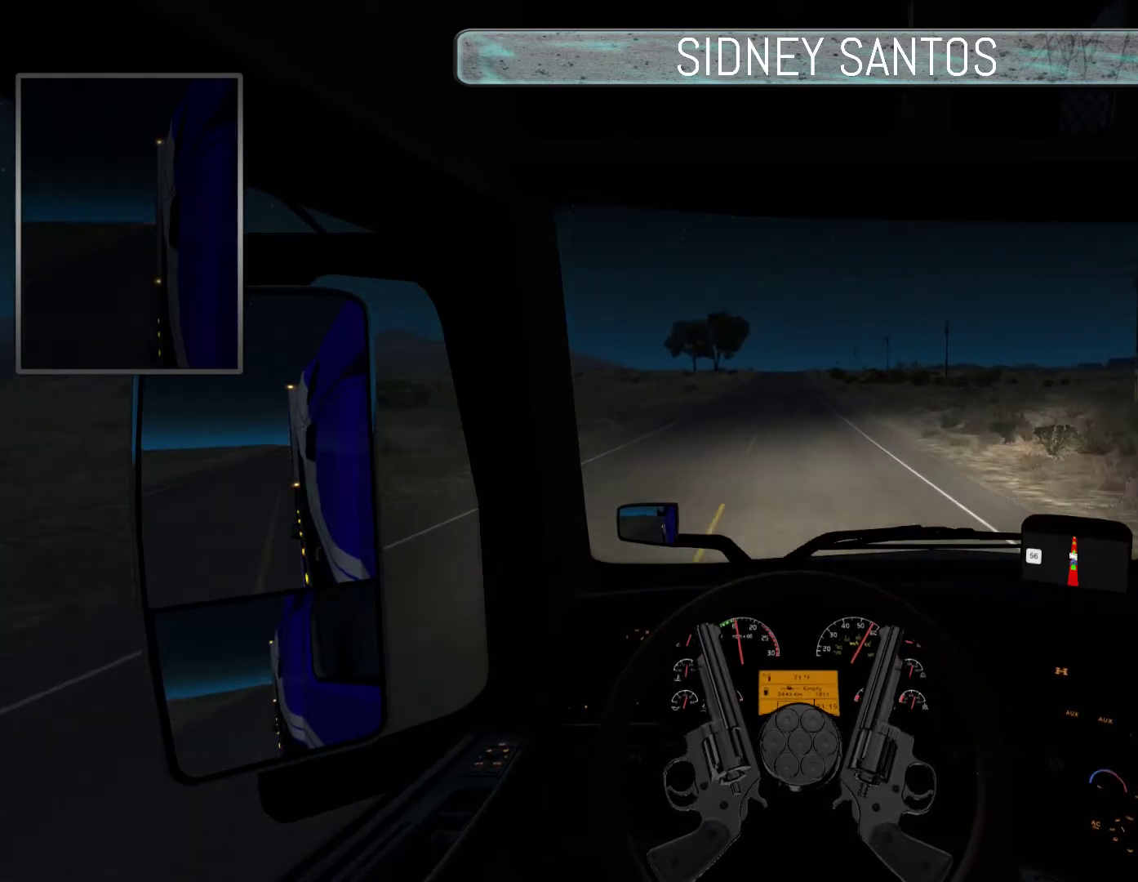
{"buttons": ["DPAD_UP"], "left_stick": "up", "events": []}
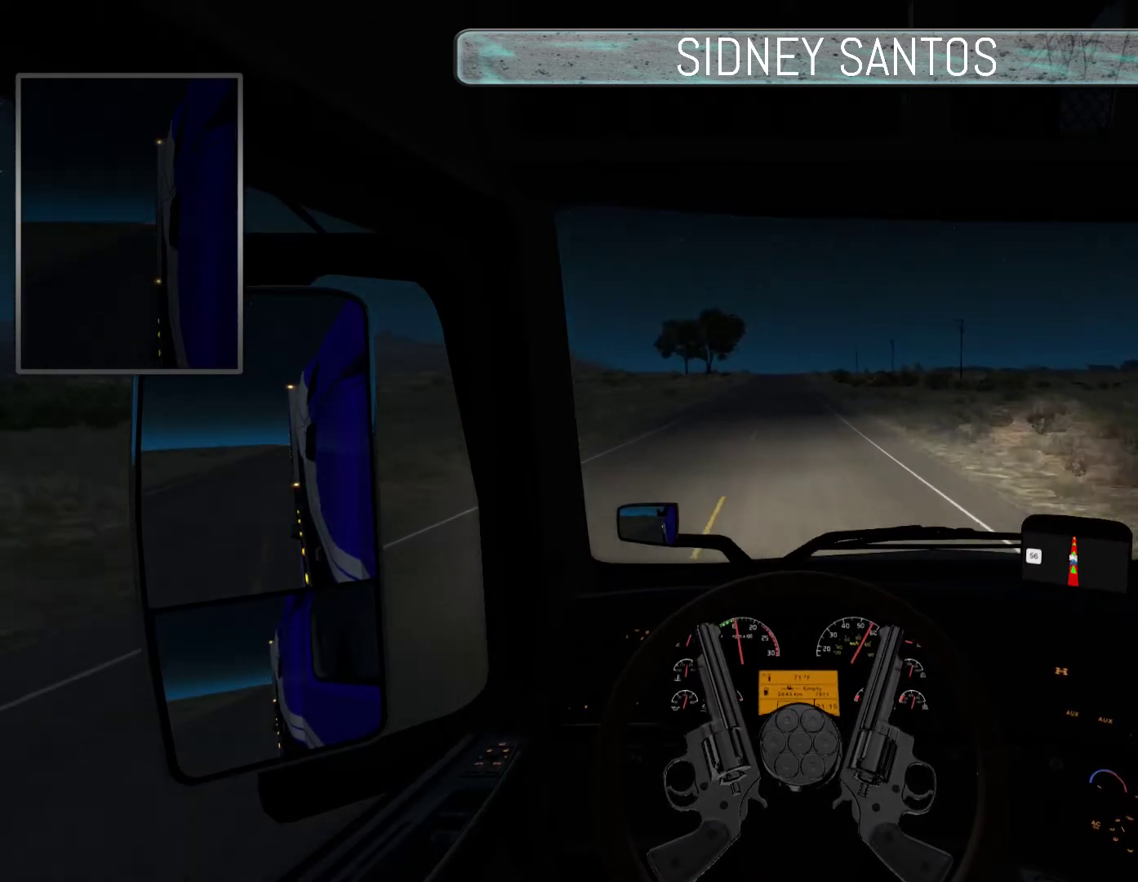
{"buttons": ["DPAD_UP"], "left_stick": "up", "events": []}
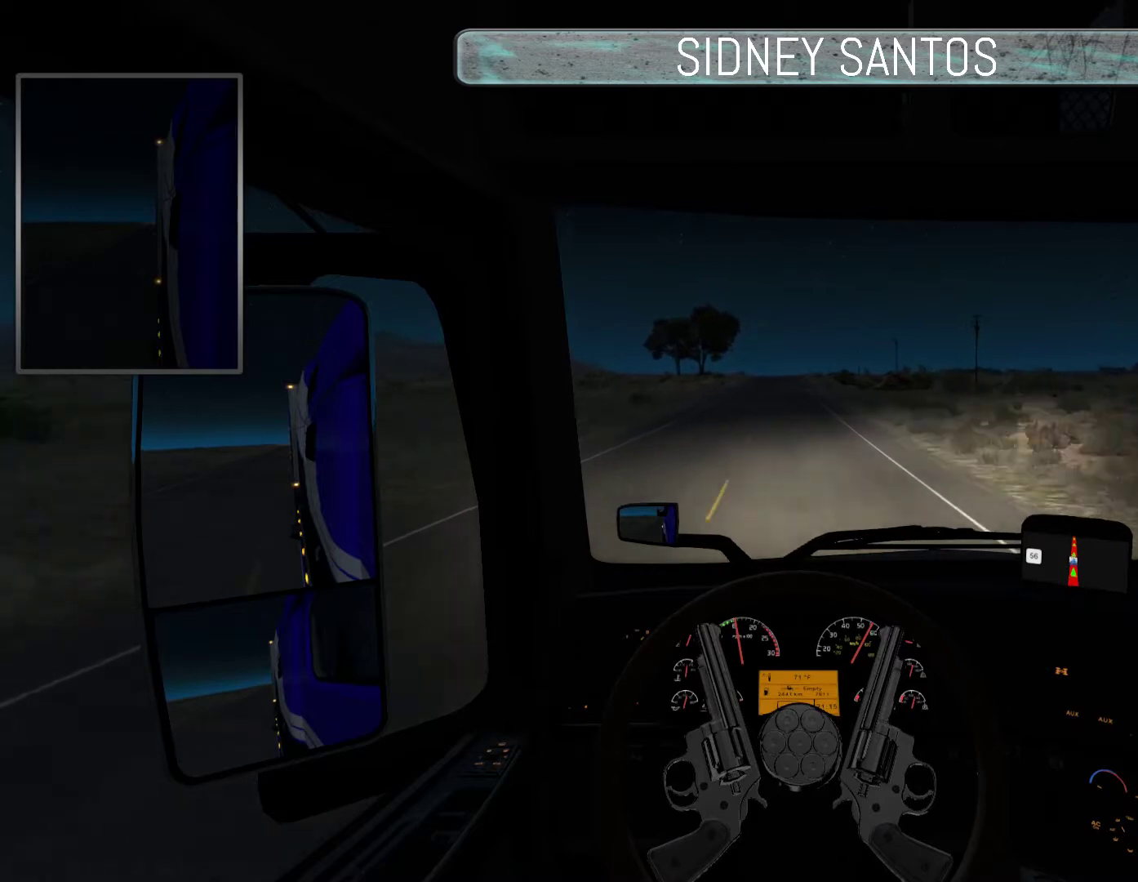
{"buttons": ["DPAD_UP"], "left_stick": "up", "events": []}
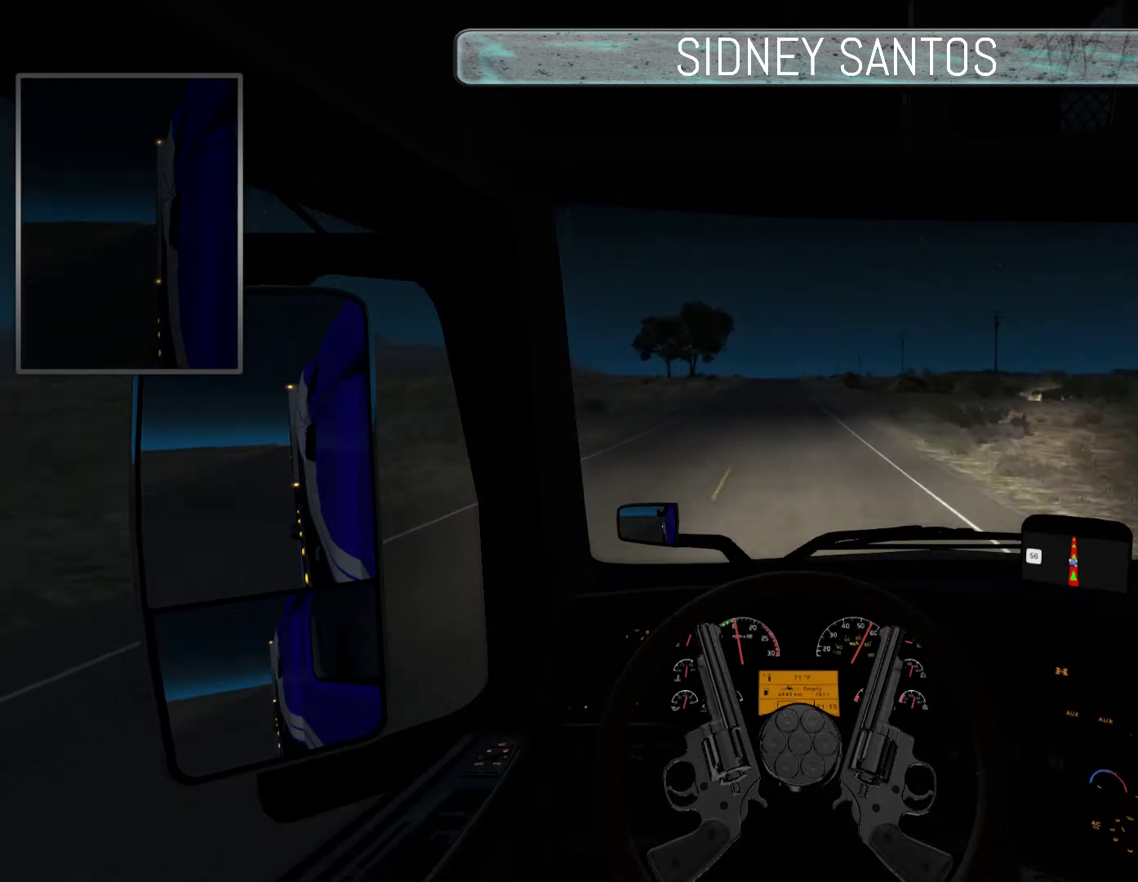
{"buttons": ["DPAD_UP"], "left_stick": "up", "events": []}
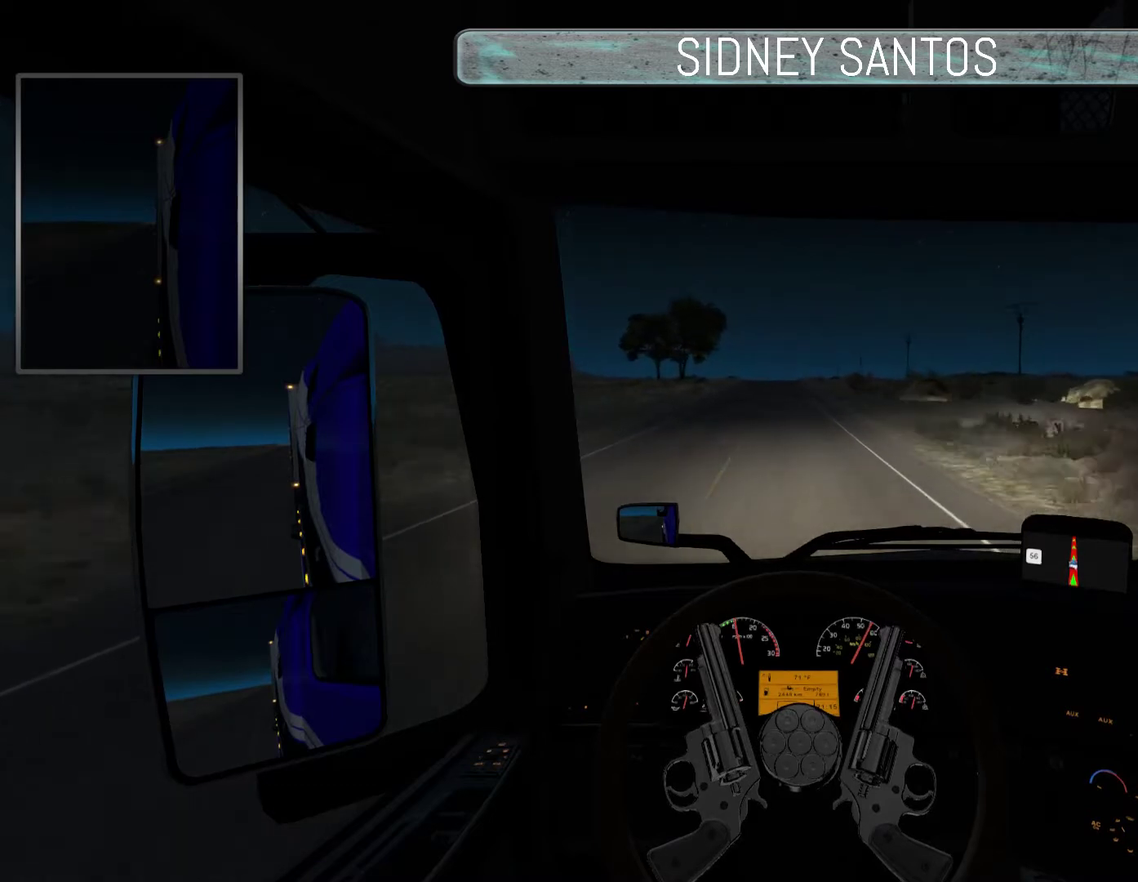
{"buttons": ["DPAD_DOWN"], "left_stick": "center", "events": [[300, "DPAD_UP", "up"], [300, "left_stick", "center"], [500, "DPAD_DOWN", "down"]]}
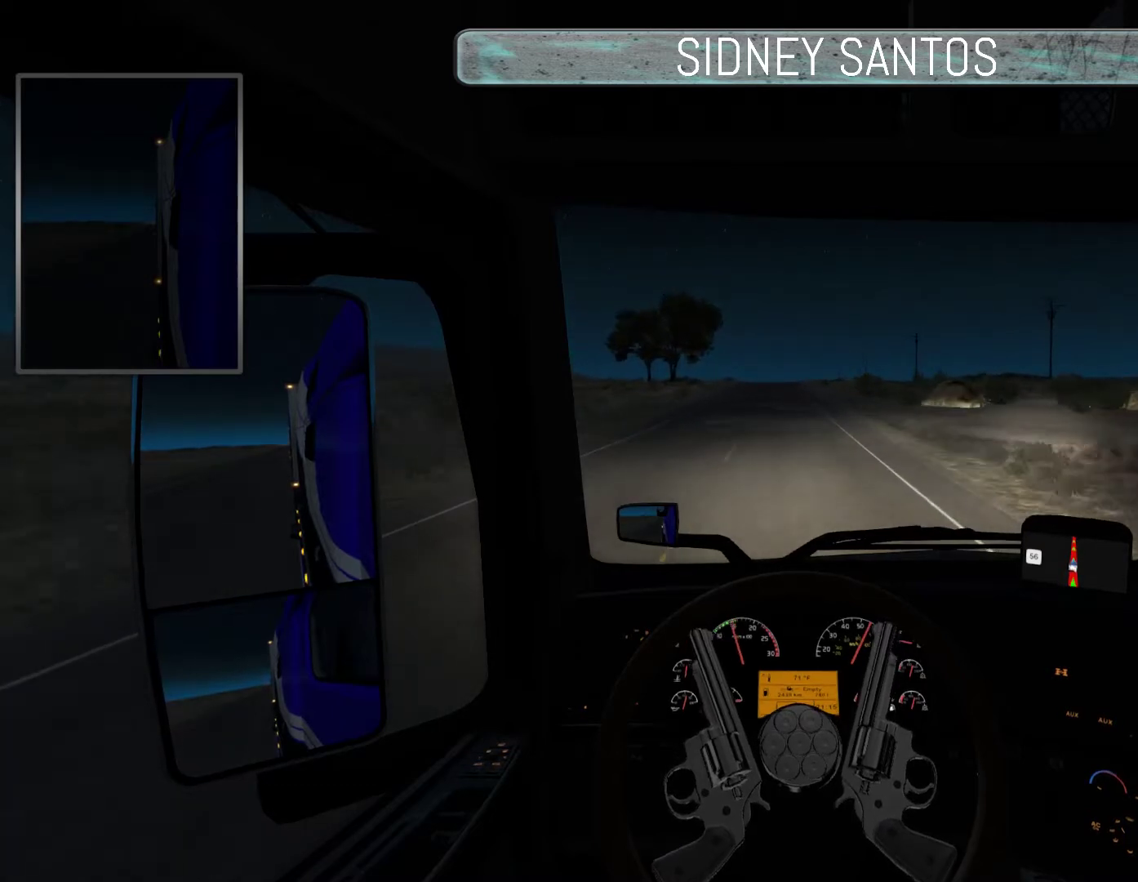
{"buttons": ["DPAD_DOWN"], "left_stick": "up", "events": [[367, "left_stick", "up"]]}
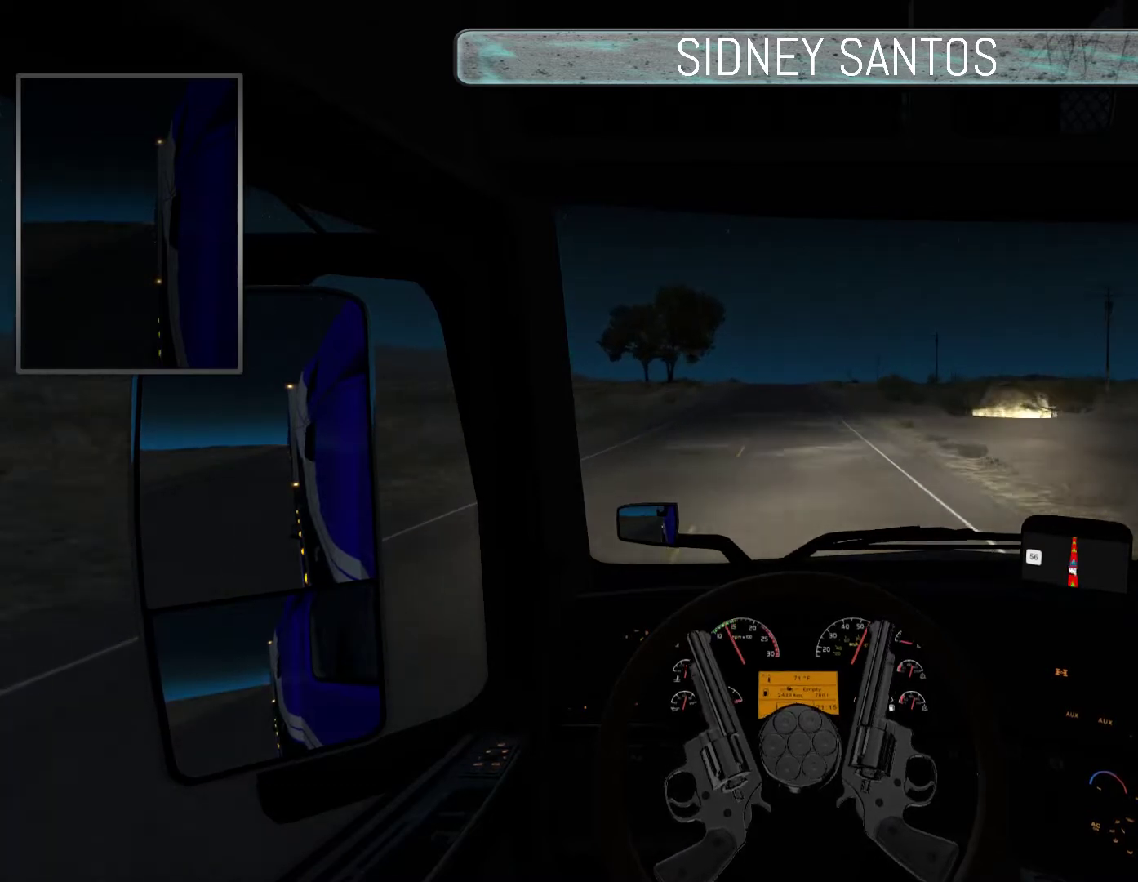
{"buttons": ["DPAD_DOWN"], "left_stick": "up", "events": []}
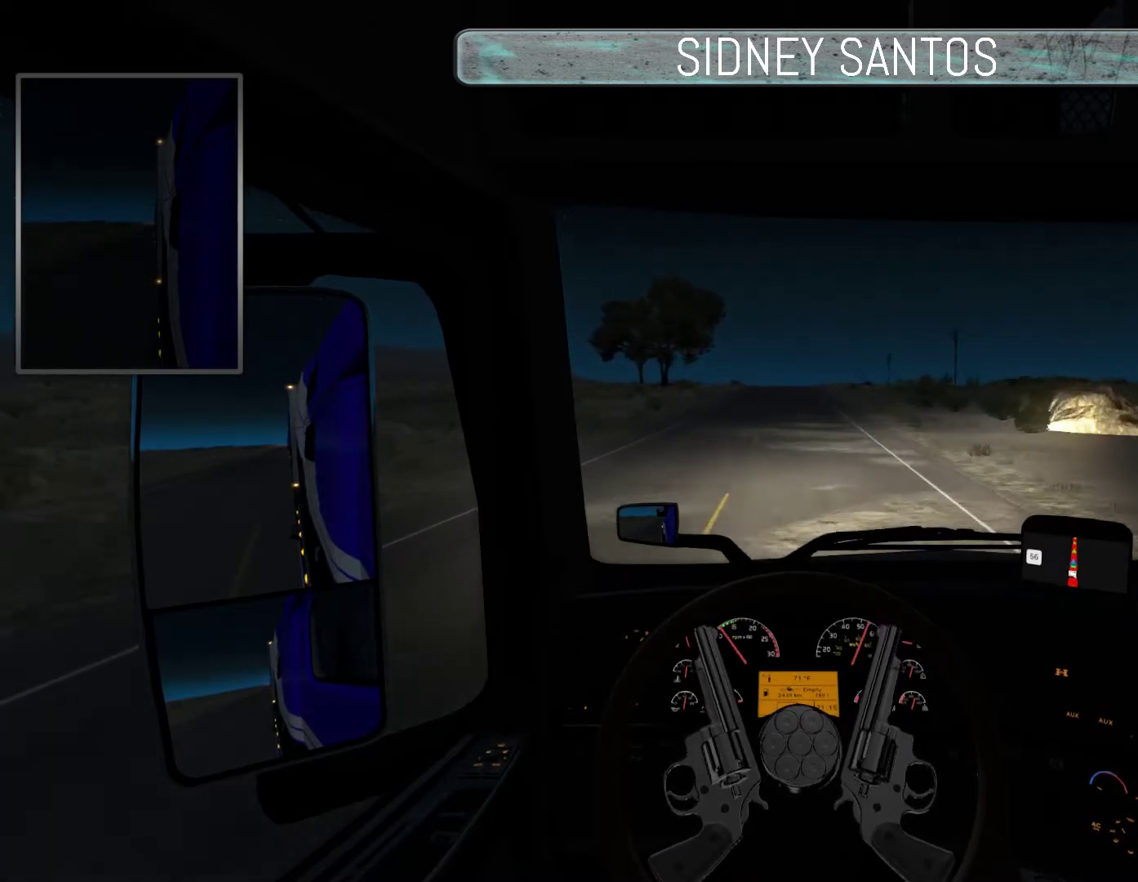
{"buttons": ["DPAD_DOWN"], "left_stick": "up", "events": []}
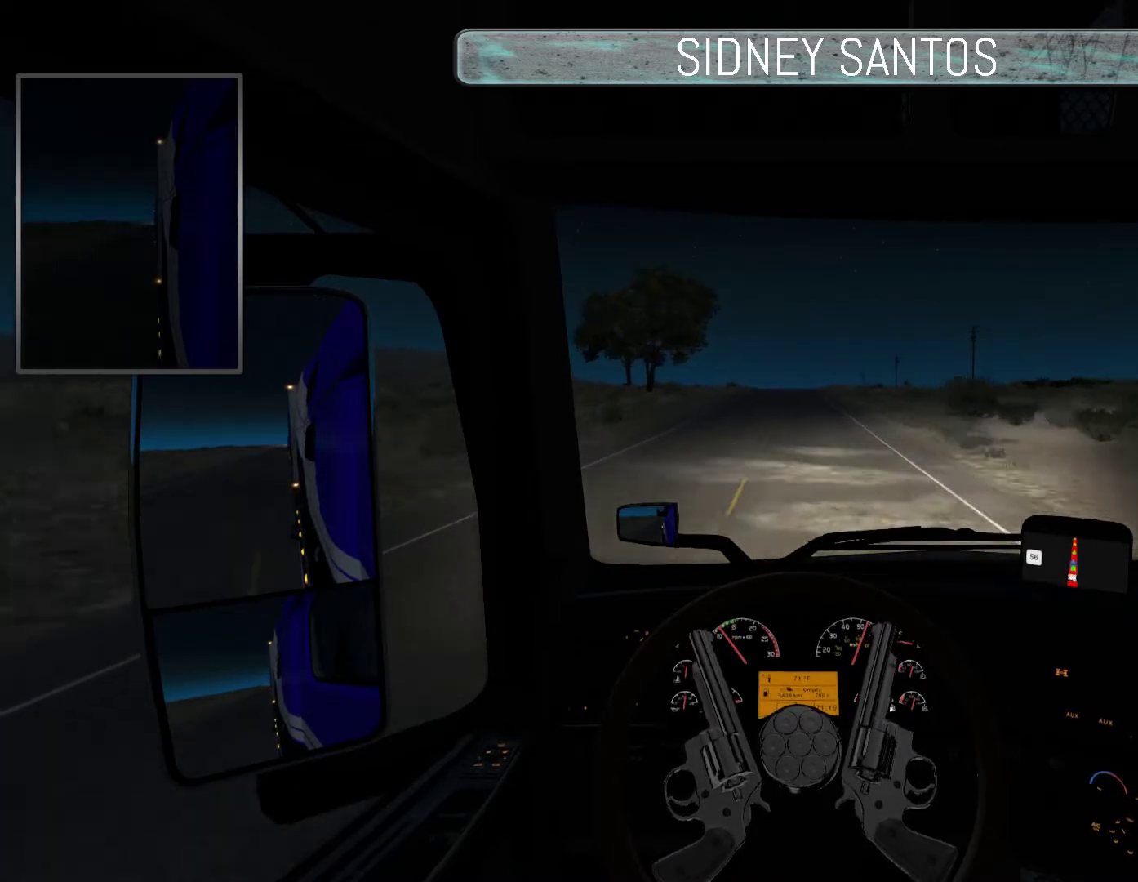
{"buttons": ["DPAD_DOWN"], "left_stick": "up", "events": []}
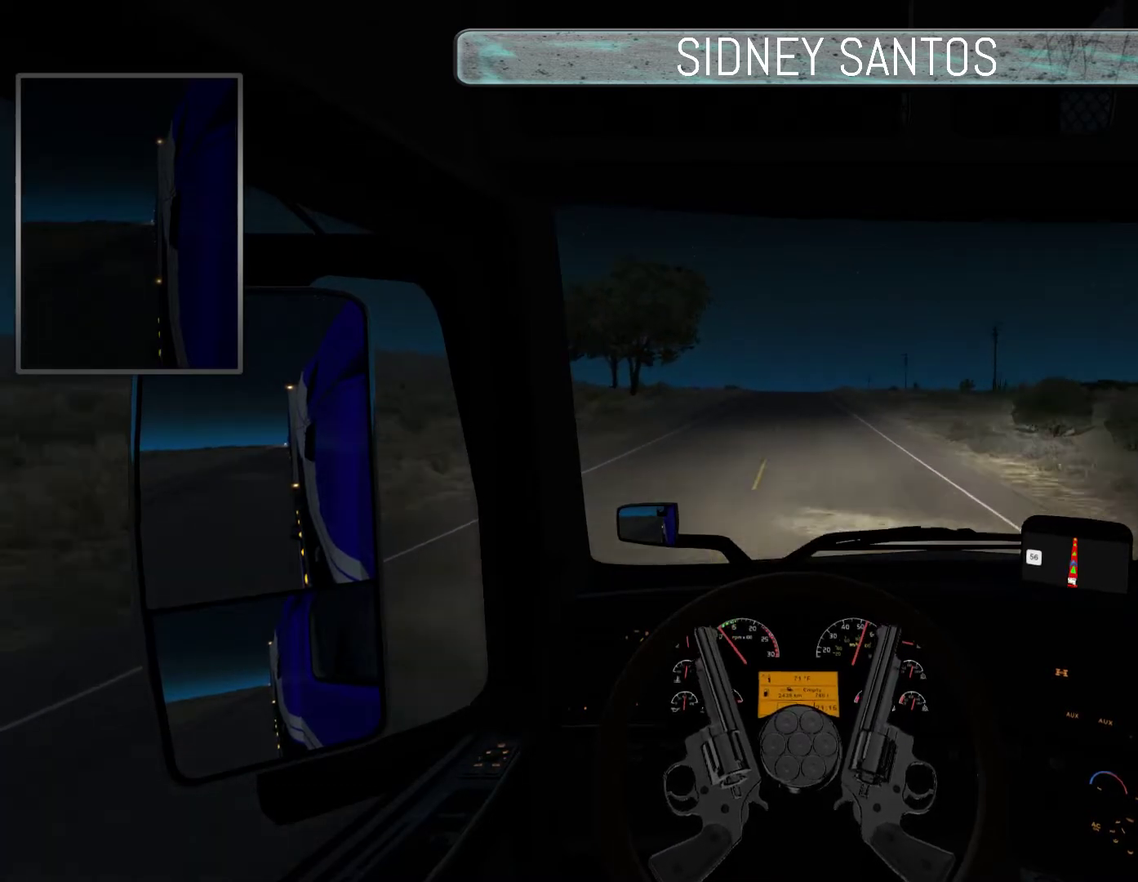
{"buttons": ["DPAD_DOWN"], "left_stick": "up", "events": []}
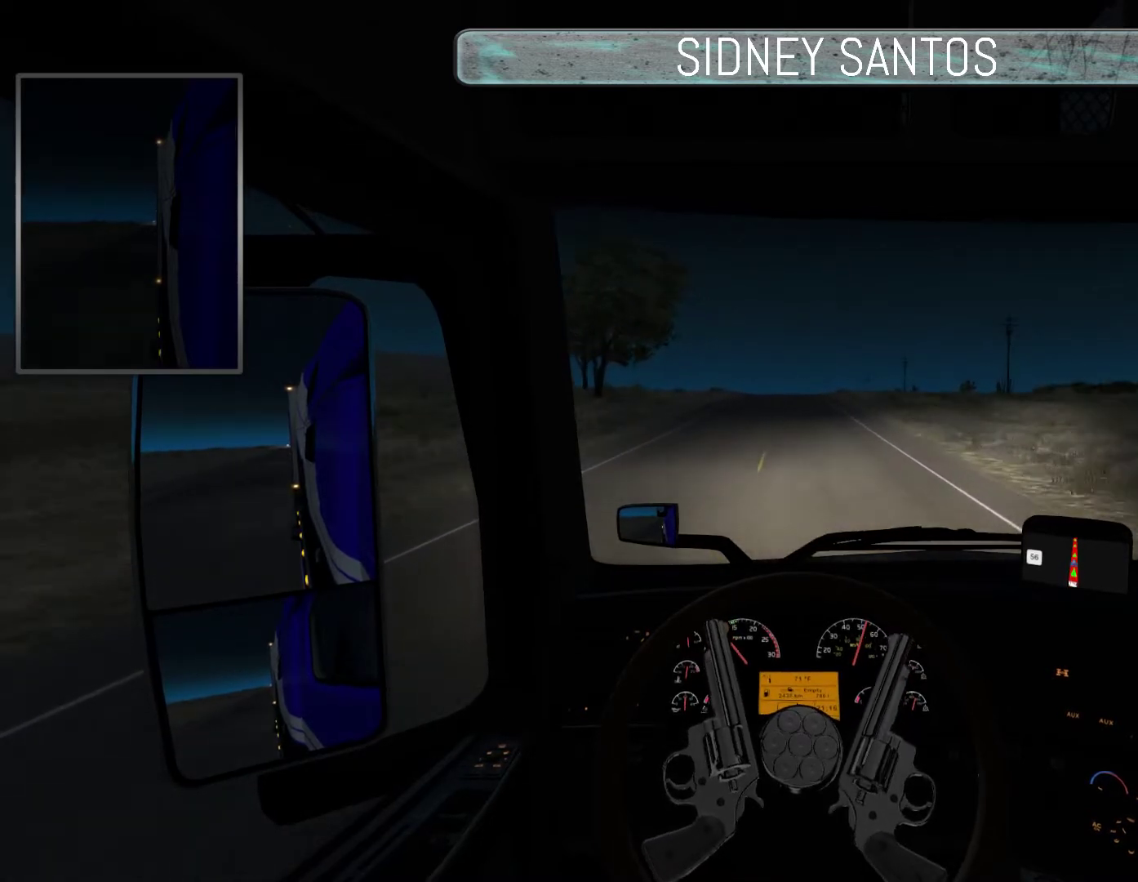
{"buttons": ["DPAD_DOWN"], "left_stick": "up", "events": []}